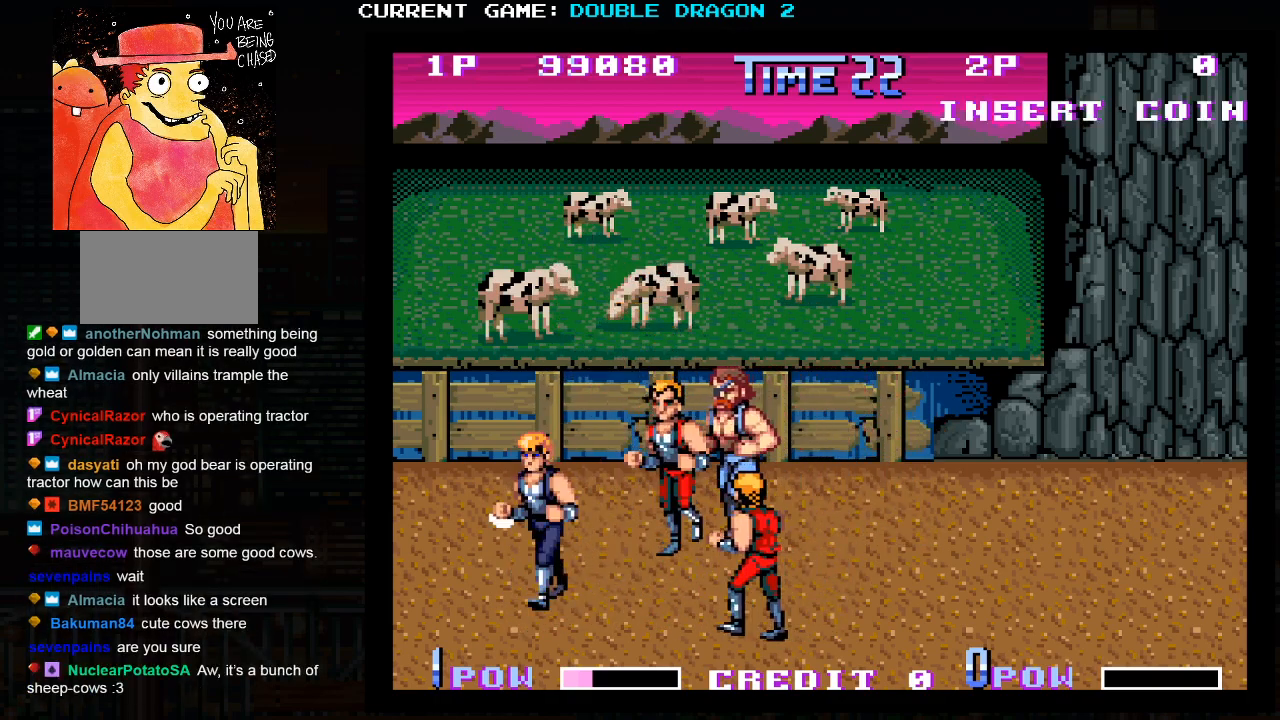
Gameplay with a controller (arcade stick); each line is a JSON object with the inputs held at the frame after it. "events" lists button and stick changes between this image and that frame as [ms after this image, input, new state], when the widget could be followed in between. Not read: L3 R3.
{"buttons": [], "left_stick": "center", "events": [[33, "left_stick", "down"], [150, "left_stick", "center"]]}
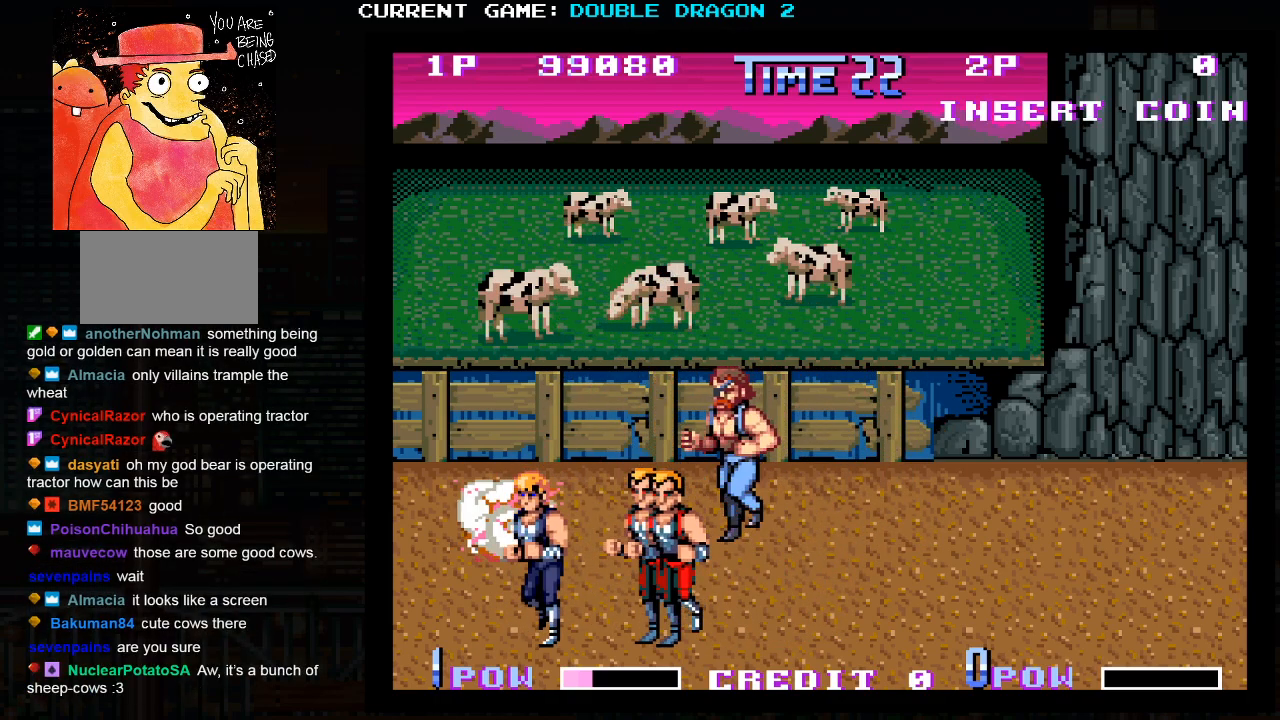
{"buttons": [], "left_stick": "up", "events": [[50, "left_stick", "up"], [200, "left_stick", "center"], [483, "left_stick", "up"]]}
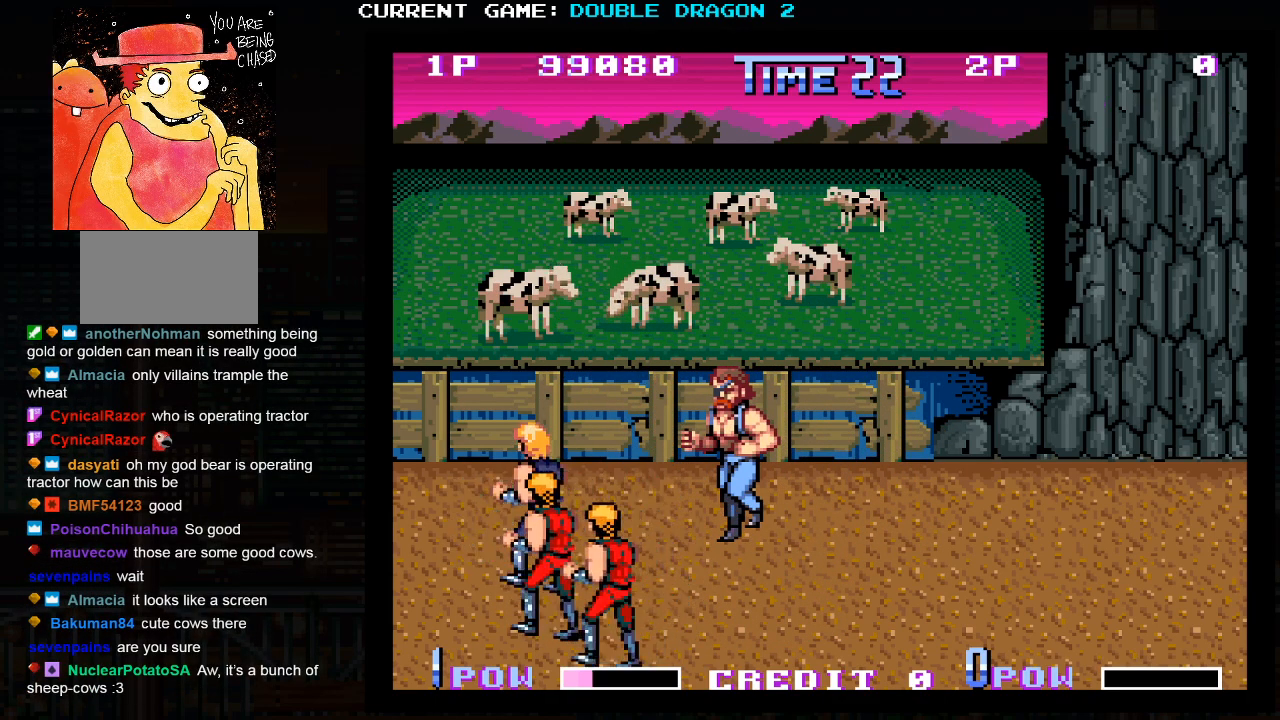
{"buttons": [], "left_stick": "right", "events": [[150, "left_stick", "up-right"], [467, "left_stick", "right"]]}
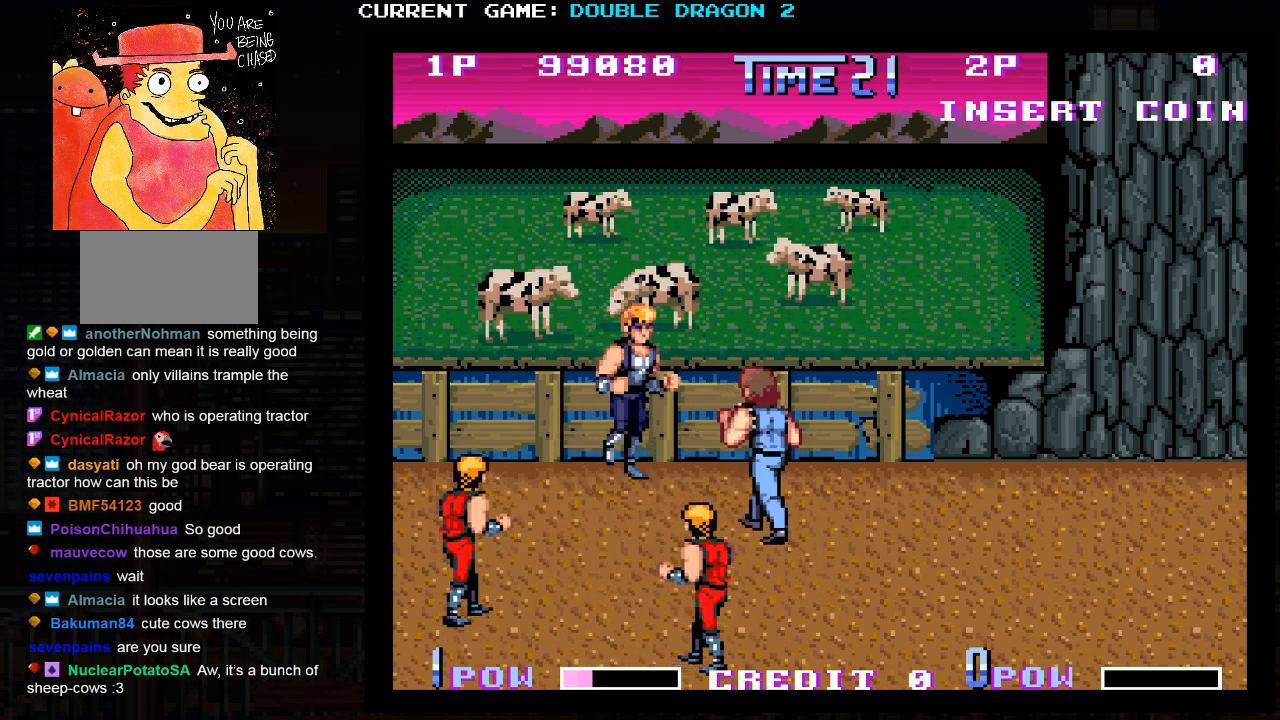
{"buttons": [], "left_stick": "down-left", "events": [[383, "left_stick", "down"], [433, "left_stick", "down-left"]]}
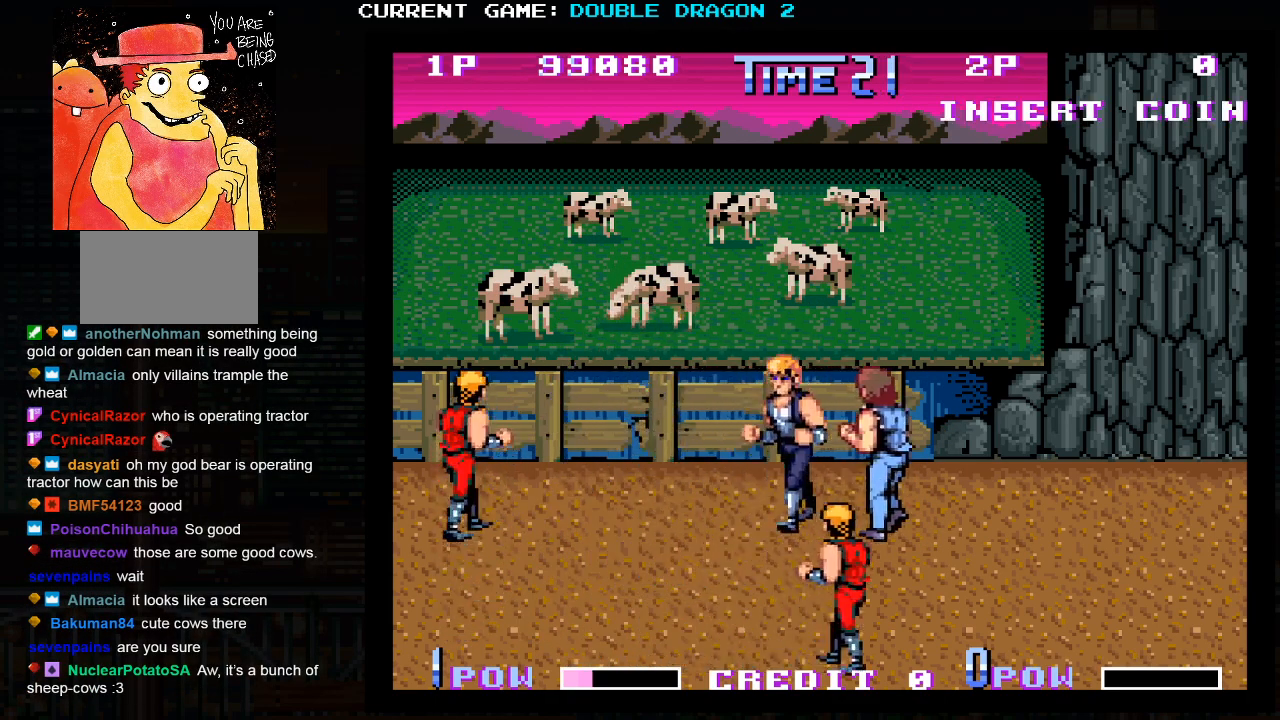
{"buttons": [], "left_stick": "left", "events": [[150, "left_stick", "down-right"], [383, "left_stick", "center"], [433, "left_stick", "left"]]}
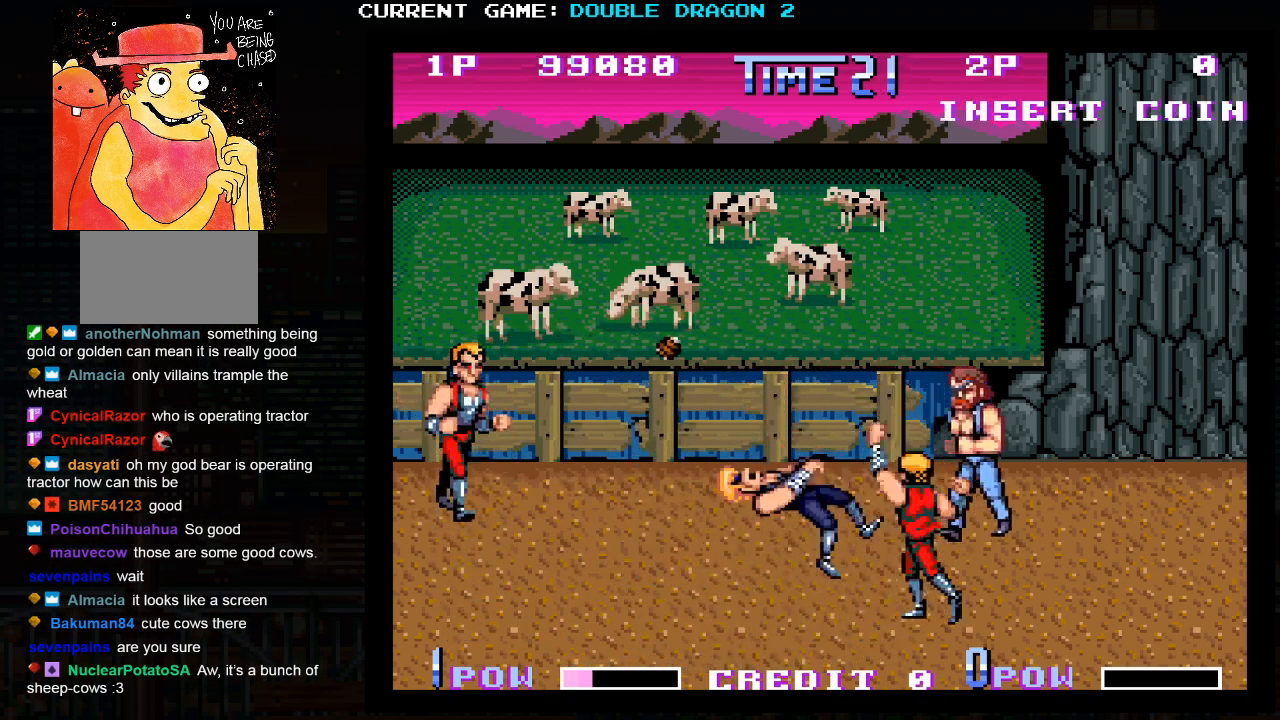
{"buttons": ["SQUARE"], "left_stick": "center", "events": [[83, "left_stick", "up-left"], [383, "left_stick", "center"], [500, "SQUARE", "down"]]}
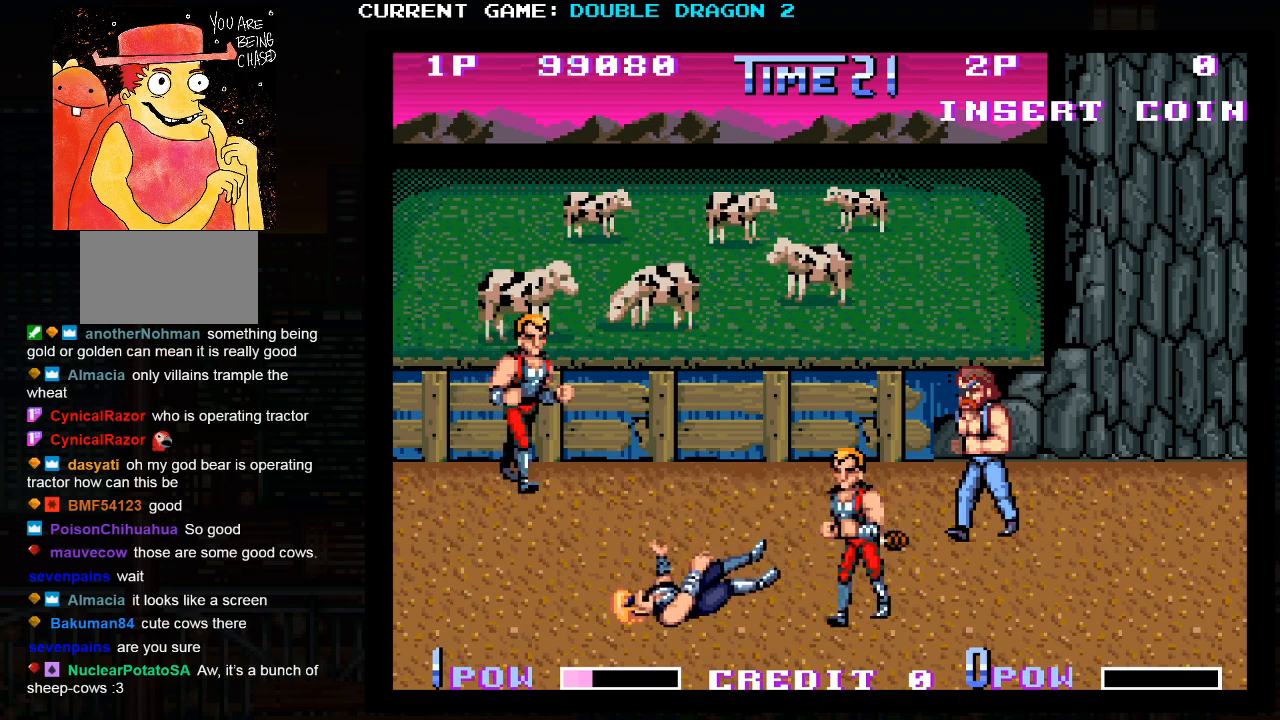
{"buttons": [], "left_stick": "center", "events": [[100, "SQUARE", "up"], [100, "TRIANGLE", "down"], [167, "SQUARE", "down"], [200, "TRIANGLE", "up"], [267, "TRIANGLE", "down"], [283, "SQUARE", "up"], [350, "SQUARE", "down"], [383, "TRIANGLE", "up"], [450, "SQUARE", "up"]]}
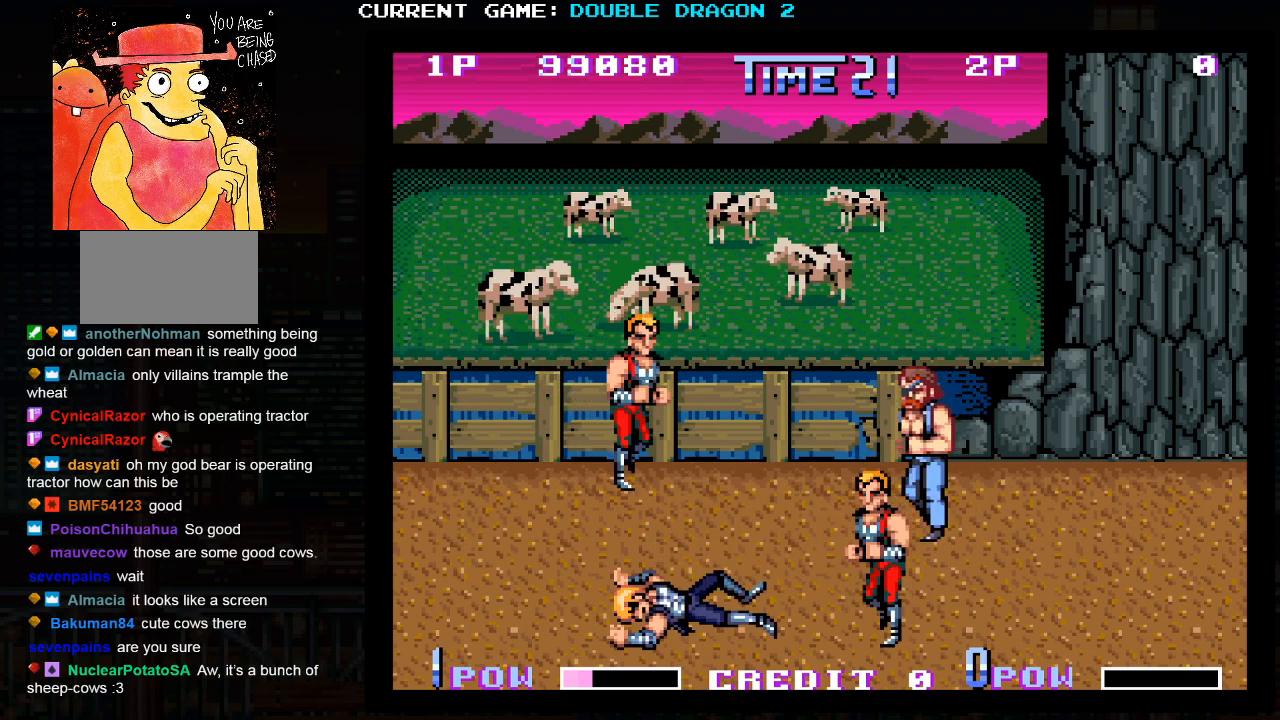
{"buttons": [], "left_stick": "right", "events": [[250, "left_stick", "right"]]}
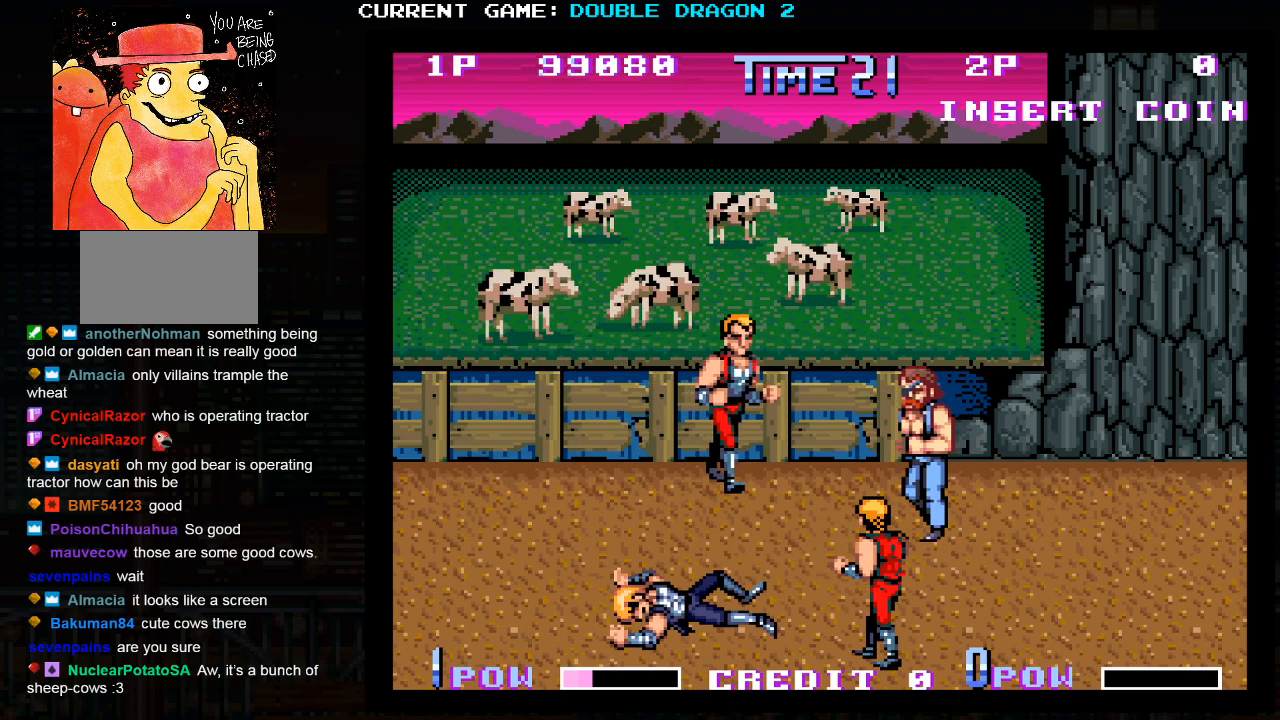
{"buttons": [], "left_stick": "up-left", "events": [[33, "left_stick", "center"], [117, "left_stick", "up"], [267, "left_stick", "center"], [483, "left_stick", "up-left"]]}
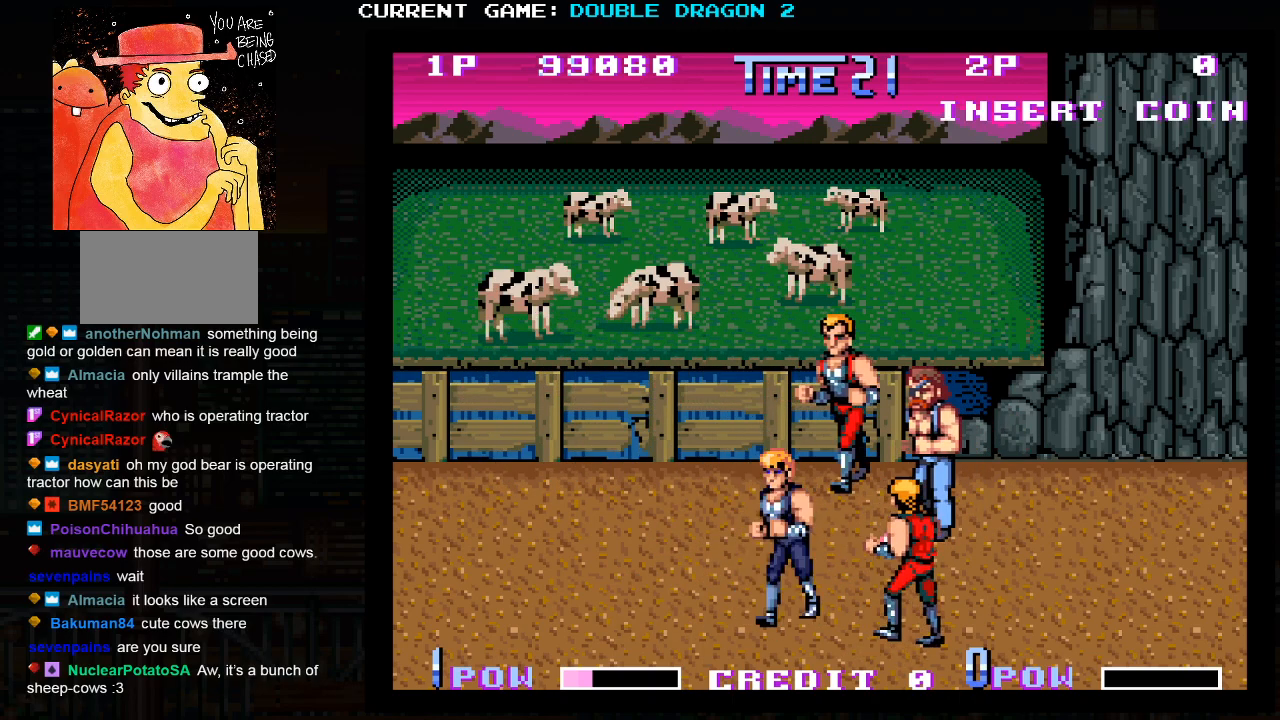
{"buttons": [], "left_stick": "center", "events": [[133, "left_stick", "down-left"], [317, "left_stick", "center"]]}
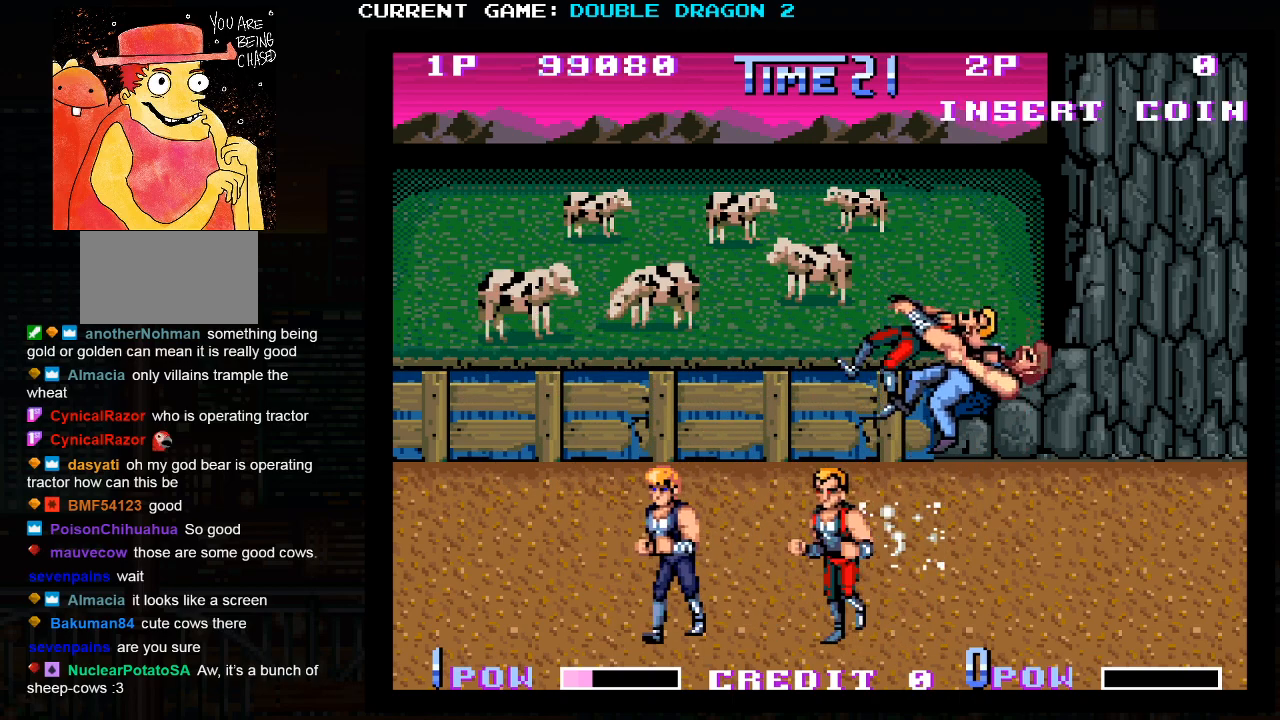
{"buttons": [], "left_stick": "up-right", "events": [[133, "left_stick", "up-left"], [383, "left_stick", "up-right"]]}
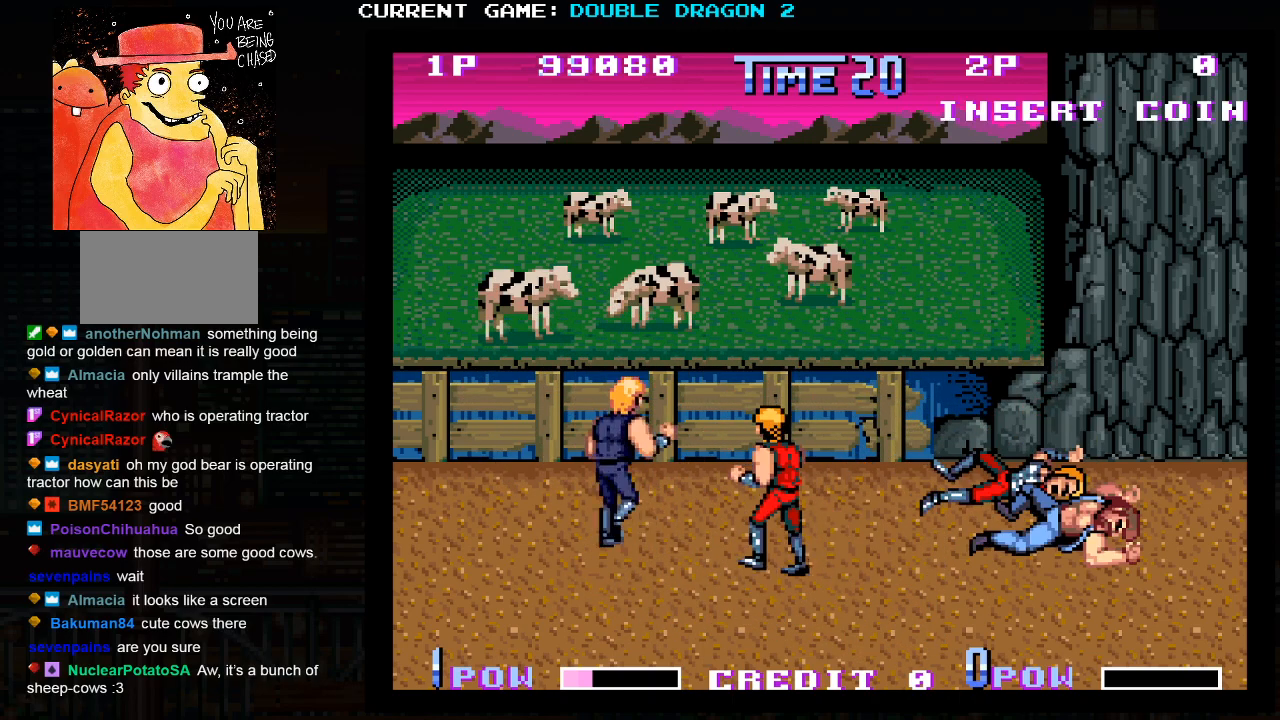
{"buttons": ["TRIANGLE"], "left_stick": "center", "events": [[217, "TRIANGLE", "down"], [233, "left_stick", "down-left"], [283, "TRIANGLE", "up"], [333, "TRIANGLE", "down"], [333, "left_stick", "center"], [400, "TRIANGLE", "up"], [467, "TRIANGLE", "down"]]}
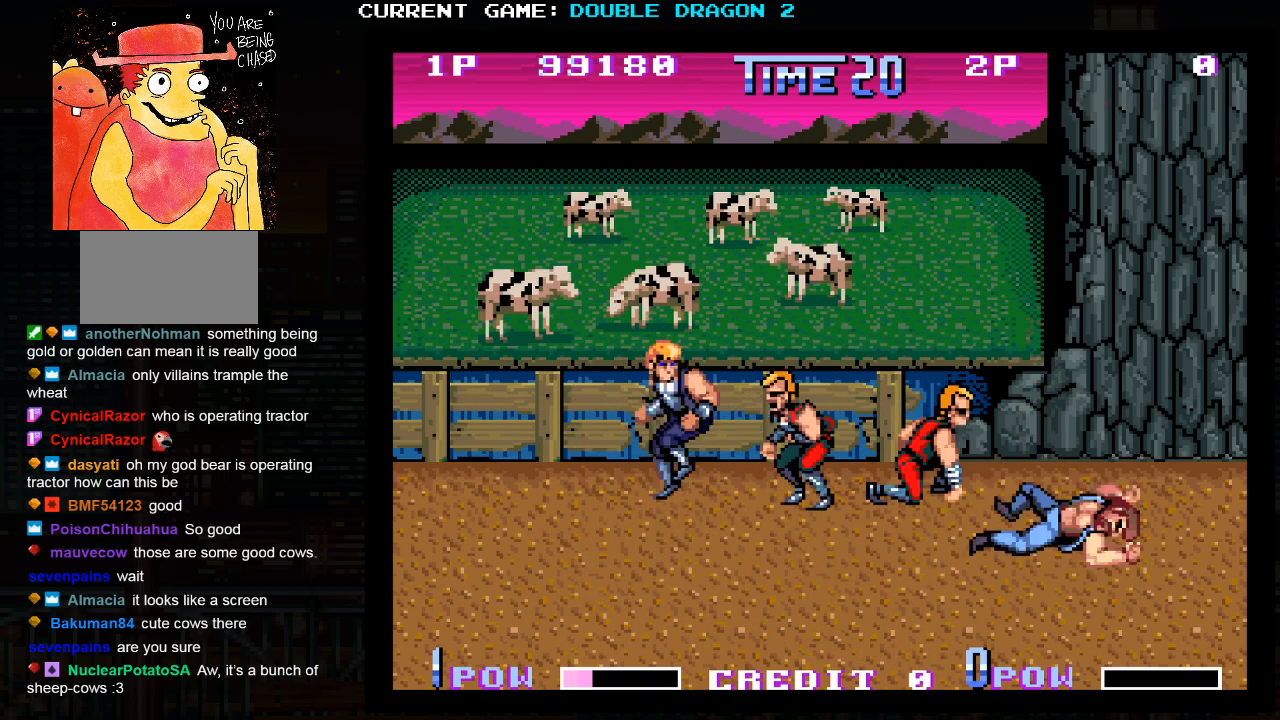
{"buttons": [], "left_stick": "down-left", "events": [[33, "TRIANGLE", "up"], [117, "TRIANGLE", "down"], [167, "TRIANGLE", "up"], [233, "TRIANGLE", "down"], [283, "TRIANGLE", "up"], [350, "TRIANGLE", "down"], [450, "TRIANGLE", "up"], [483, "left_stick", "down-left"]]}
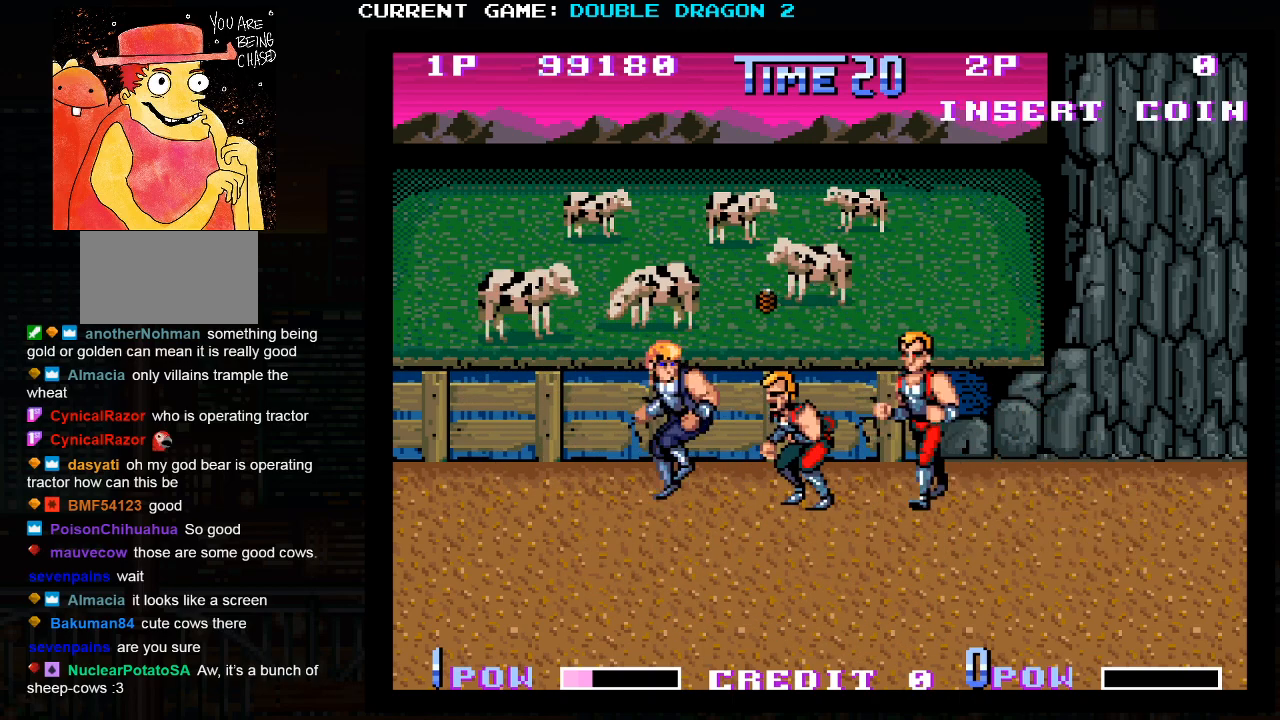
{"buttons": [], "left_stick": "down-left", "events": []}
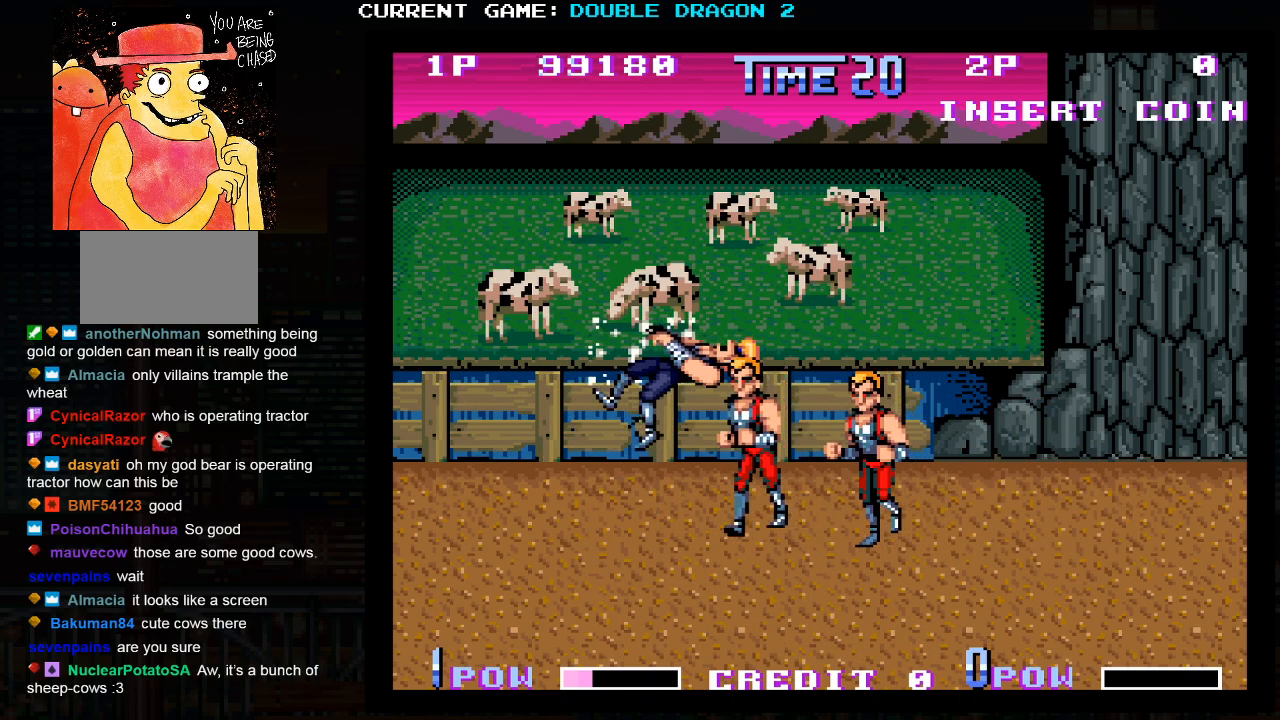
{"buttons": ["SQUARE"], "left_stick": "center", "events": [[50, "left_stick", "center"], [217, "TRIANGLE", "down"], [267, "TRIANGLE", "up"], [367, "SQUARE", "down"], [367, "TRIANGLE", "down"], [417, "SQUARE", "up"], [433, "TRIANGLE", "up"], [467, "SQUARE", "down"]]}
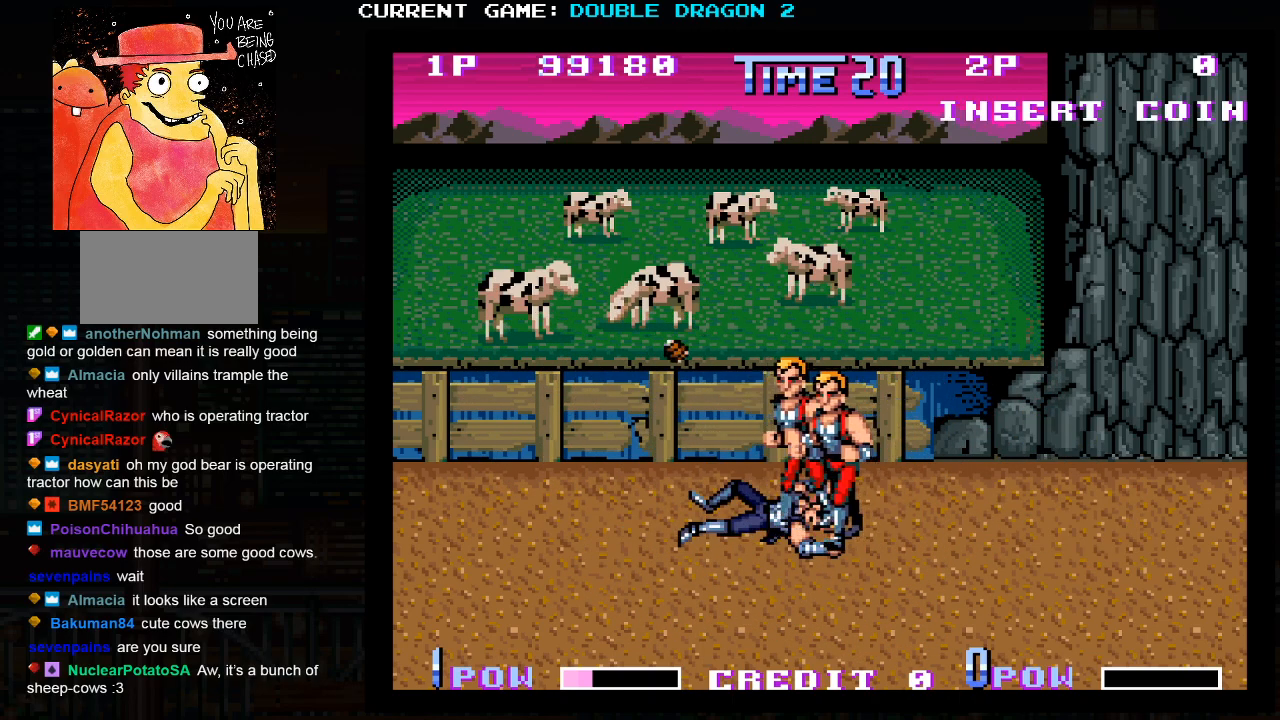
{"buttons": [], "left_stick": "down", "events": [[33, "TRIANGLE", "down"], [67, "SQUARE", "up"], [117, "TRIANGLE", "up"], [433, "left_stick", "down"]]}
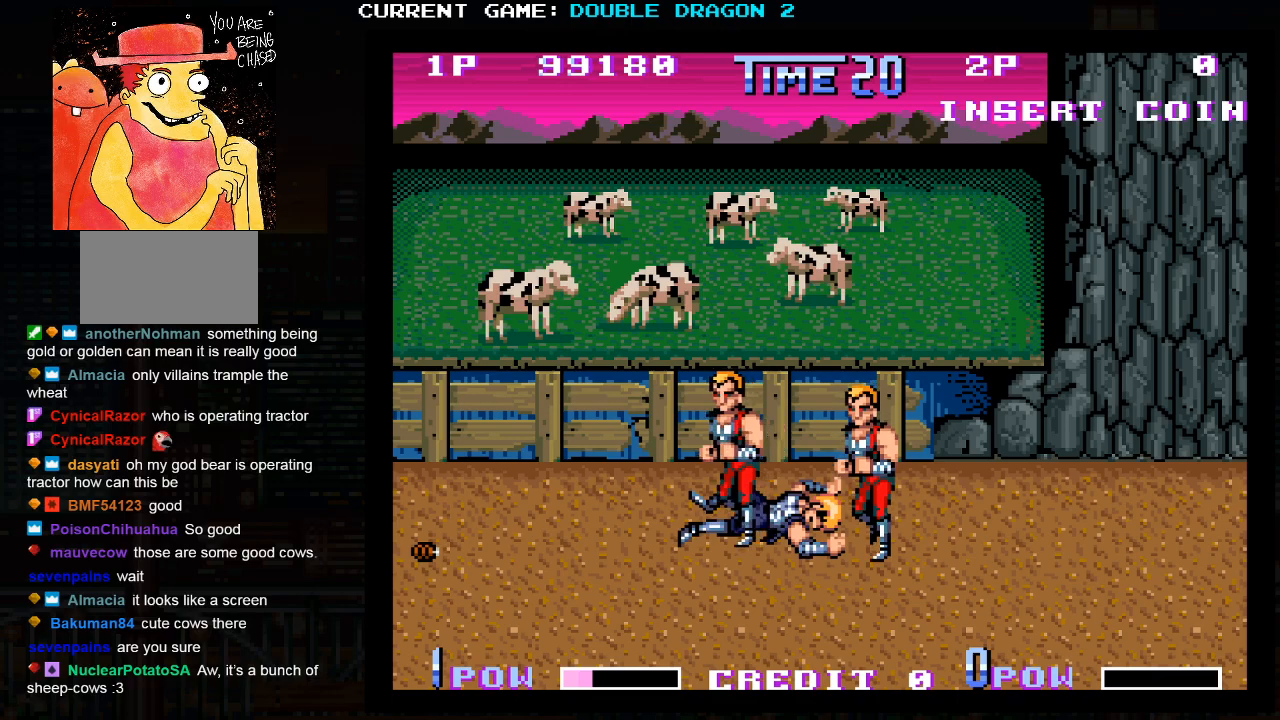
{"buttons": [], "left_stick": "down", "events": []}
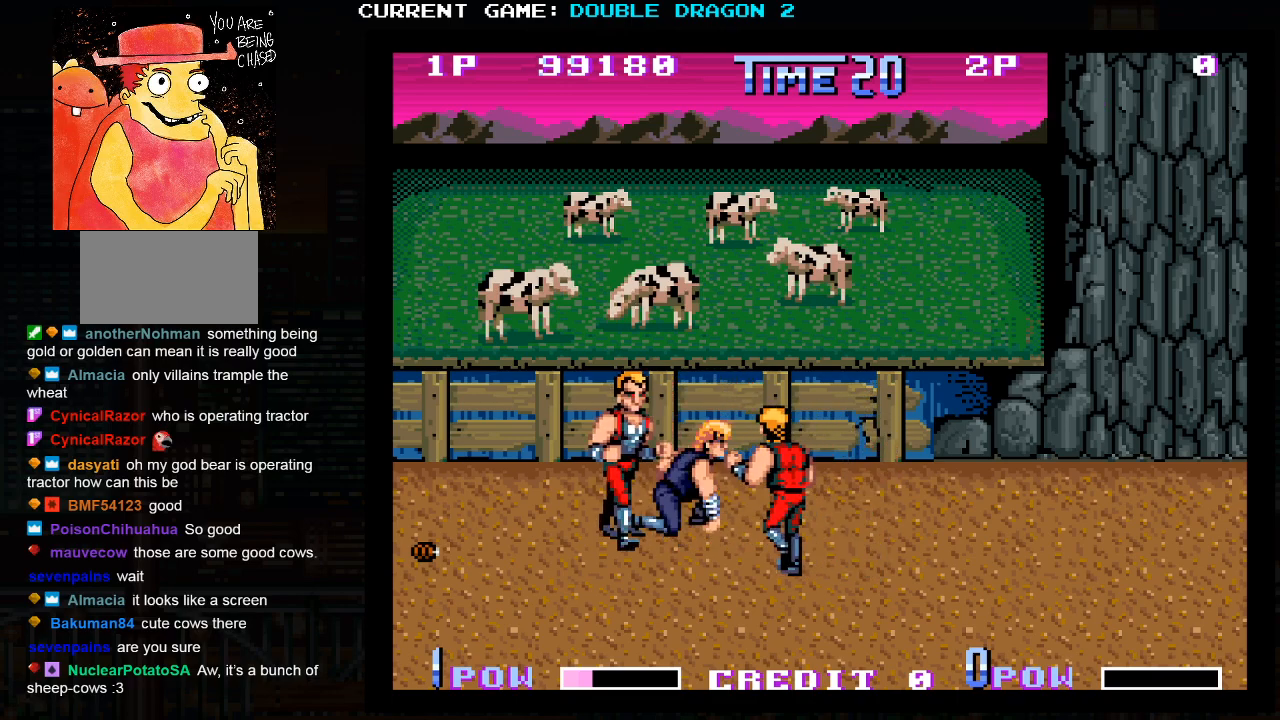
{"buttons": [], "left_stick": "down-right", "events": [[117, "left_stick", "down-right"]]}
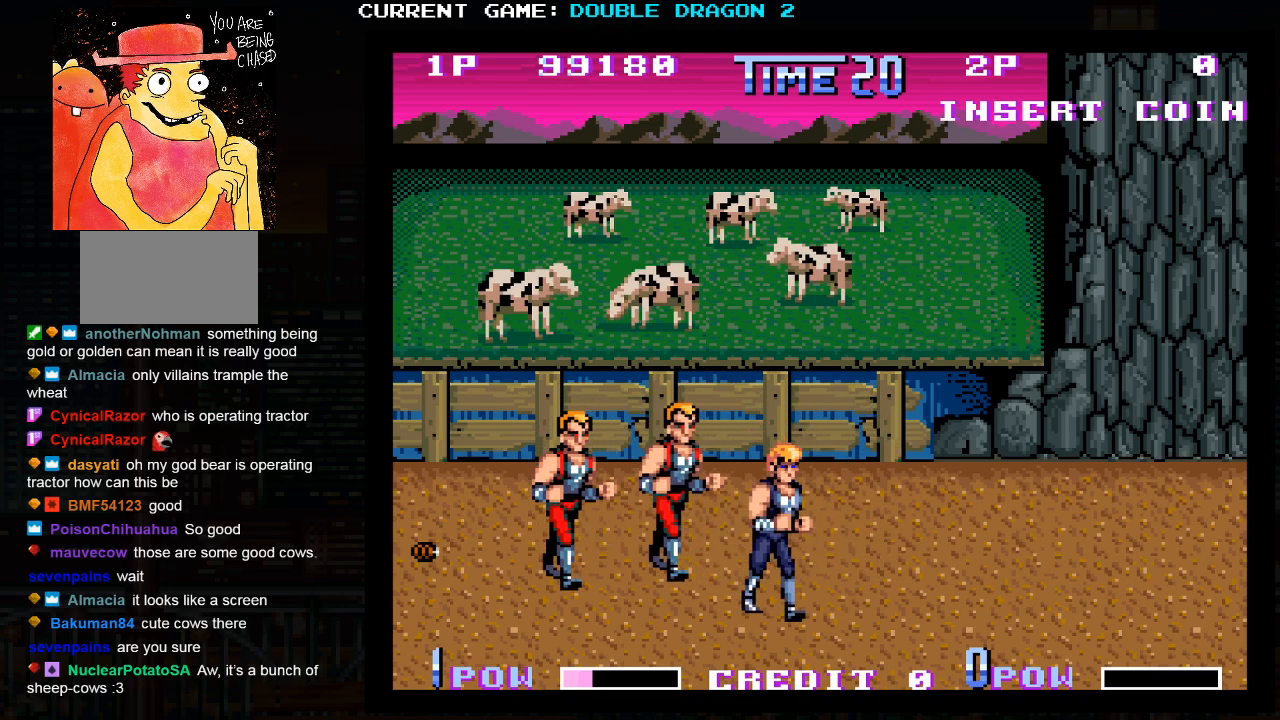
{"buttons": [], "left_stick": "right", "events": [[83, "left_stick", "center"], [317, "left_stick", "left"], [417, "SQUARE", "down"], [417, "left_stick", "right"], [467, "SQUARE", "up"]]}
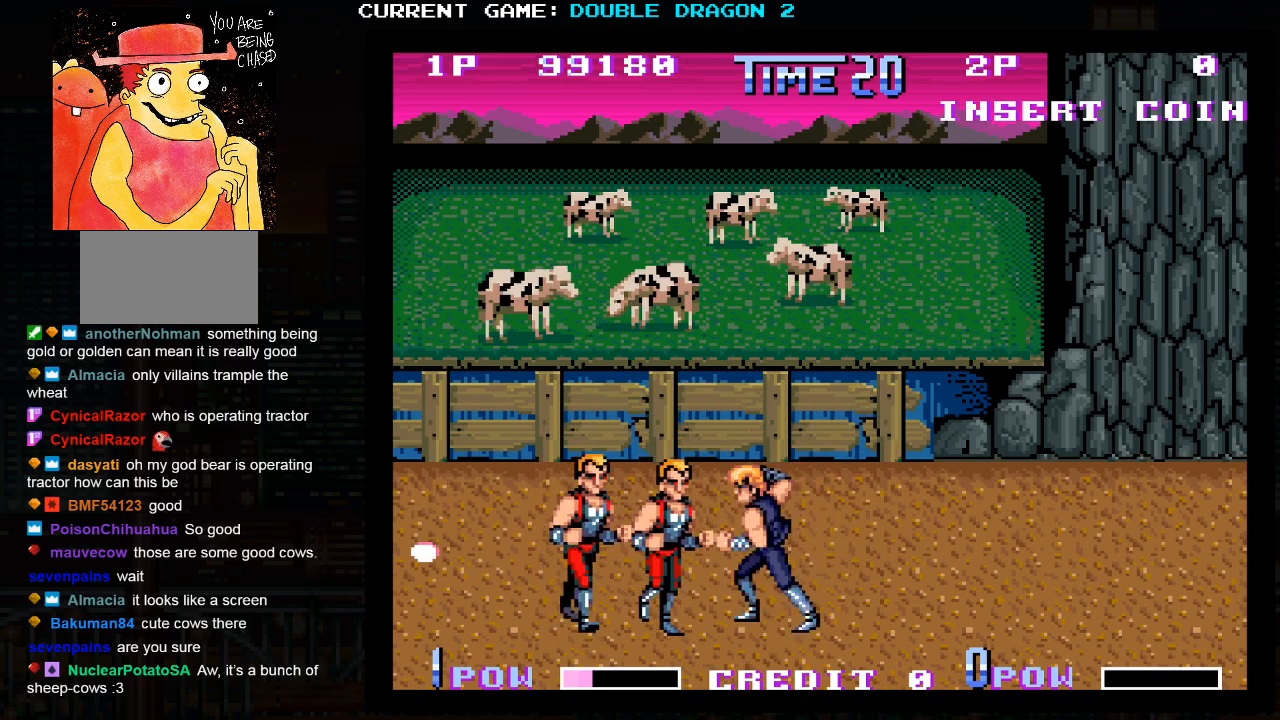
{"buttons": [], "left_stick": "center", "events": [[50, "SQUARE", "down"], [100, "SQUARE", "up"], [117, "left_stick", "center"], [167, "SQUARE", "down"], [233, "SQUARE", "up"], [300, "SQUARE", "down"], [367, "SQUARE", "up"], [433, "SQUARE", "down"], [483, "SQUARE", "up"]]}
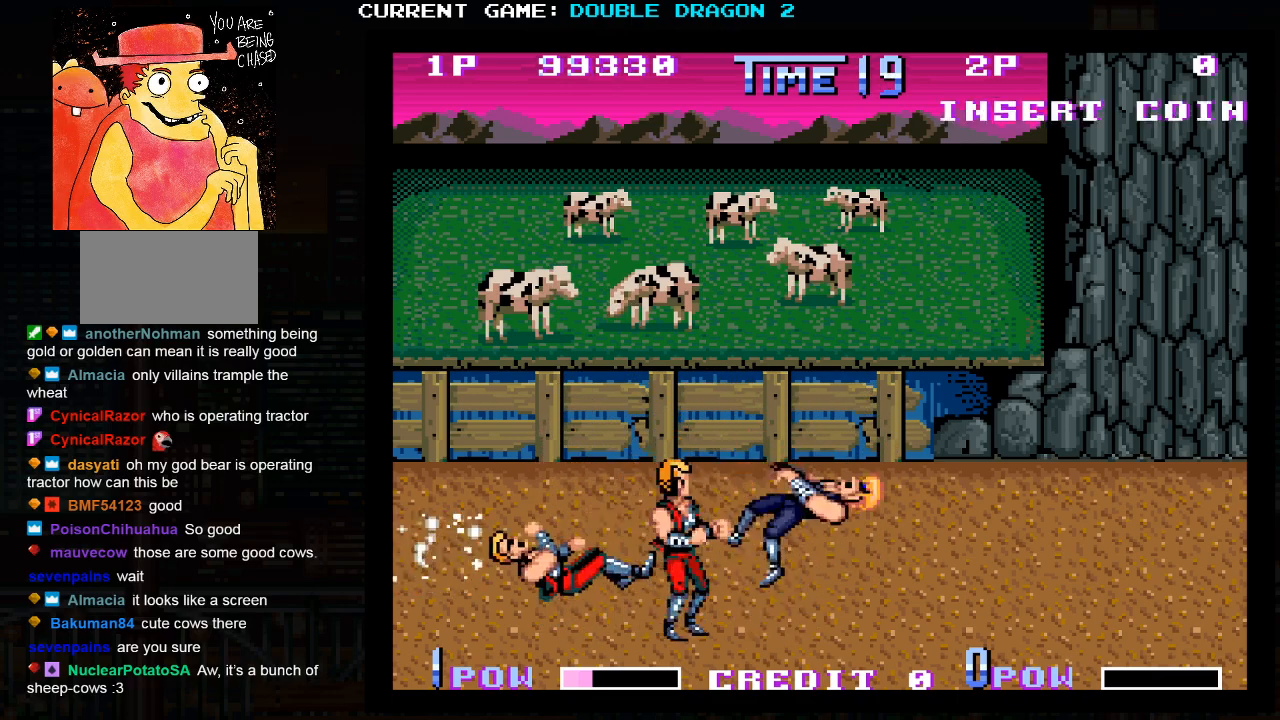
{"buttons": [], "left_stick": "center", "events": [[67, "SQUARE", "down"], [117, "SQUARE", "up"], [183, "SQUARE", "down"], [250, "SQUARE", "up"]]}
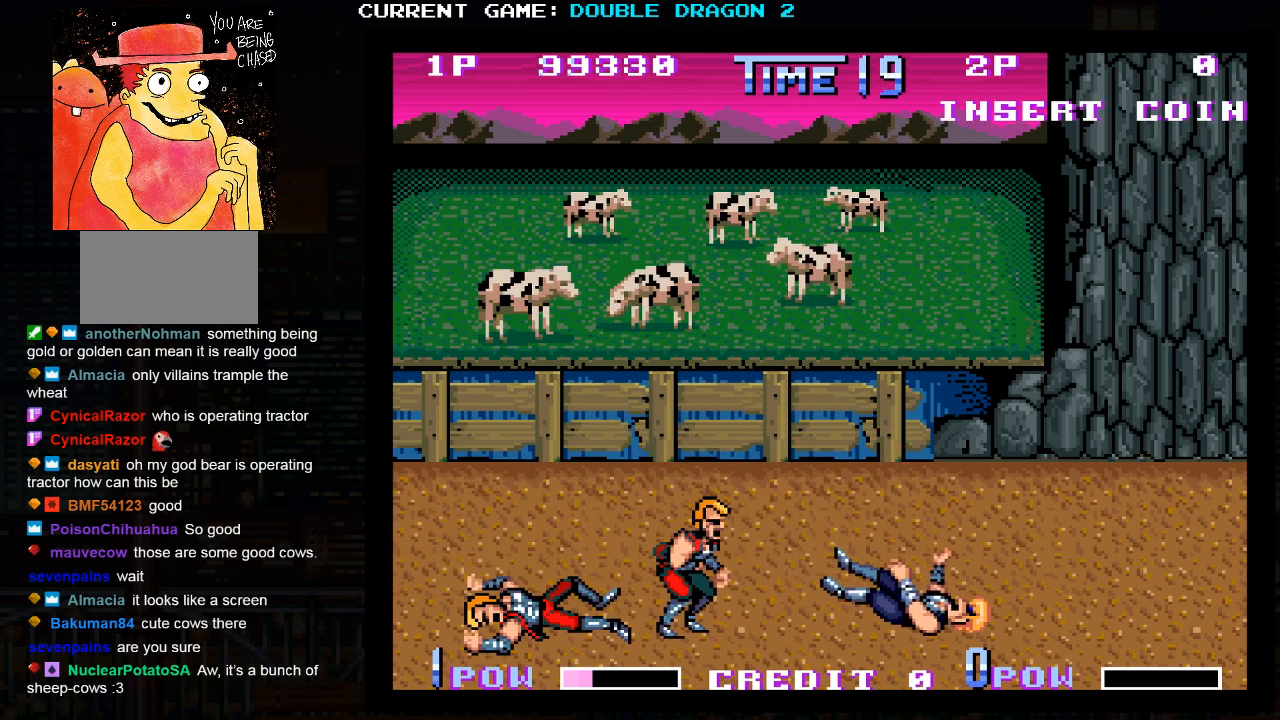
{"buttons": [], "left_stick": "right", "events": [[50, "left_stick", "right"], [67, "TRIANGLE", "down"], [83, "SQUARE", "down"], [100, "TRIANGLE", "up"], [167, "SQUARE", "up"], [200, "TRIANGLE", "down"], [267, "SQUARE", "down"], [283, "TRIANGLE", "up"], [367, "SQUARE", "up"]]}
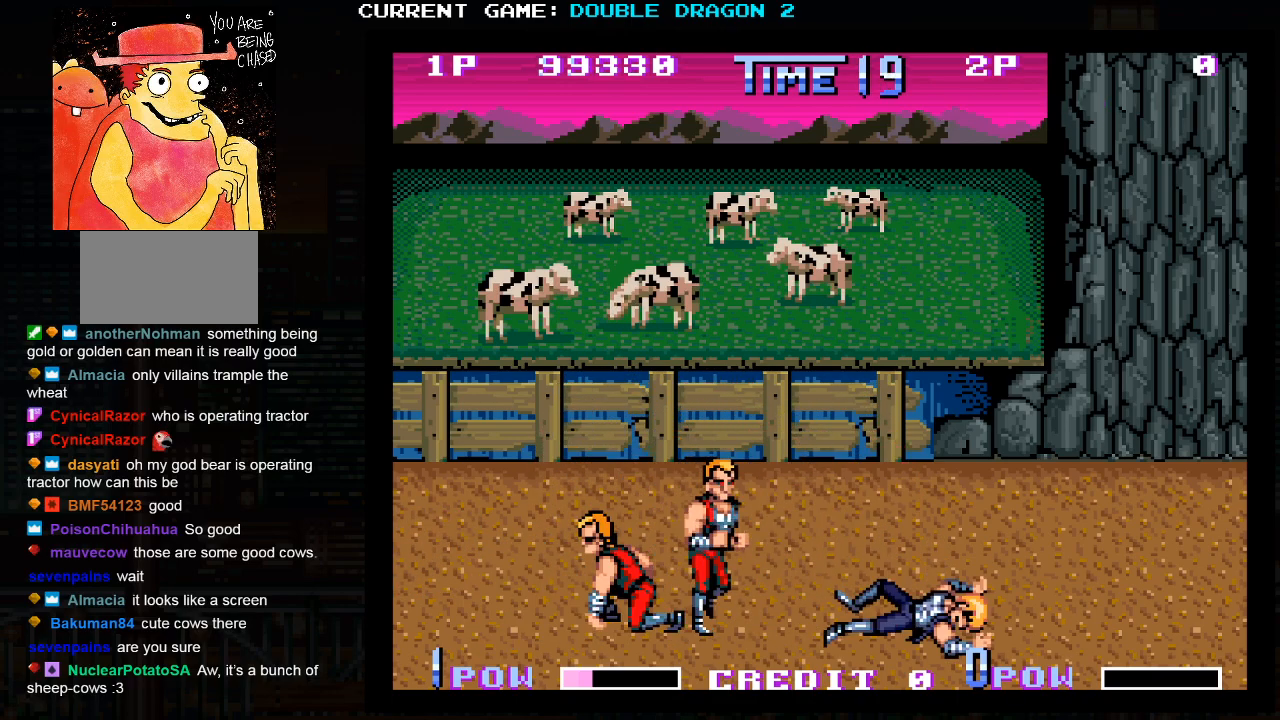
{"buttons": [], "left_stick": "up-right", "events": [[167, "left_stick", "up-right"]]}
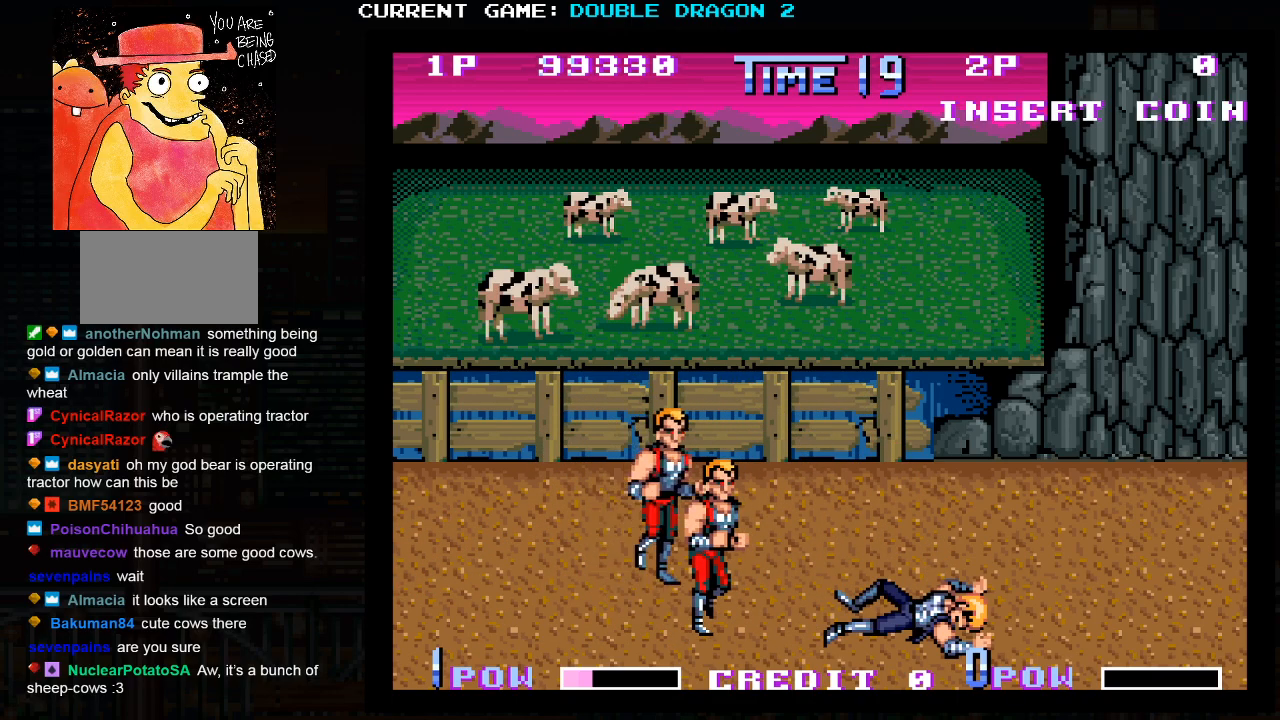
{"buttons": [], "left_stick": "up-right", "events": []}
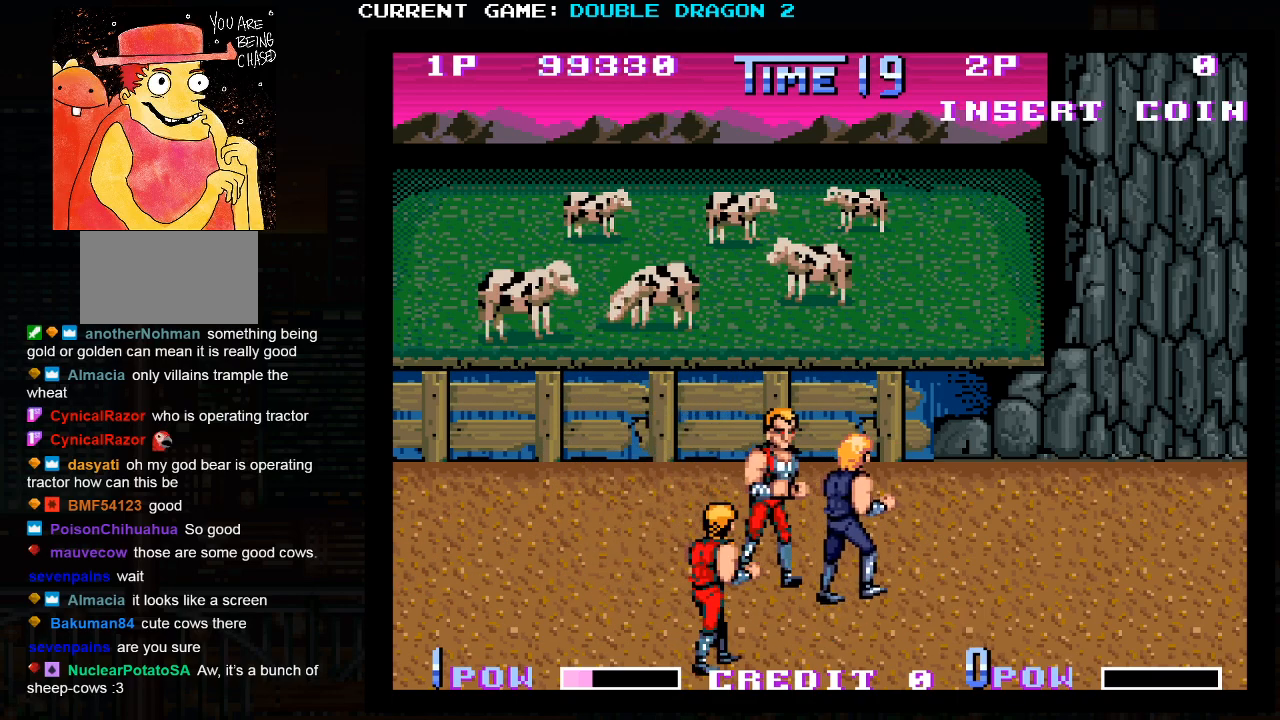
{"buttons": ["SQUARE"], "left_stick": "center"}
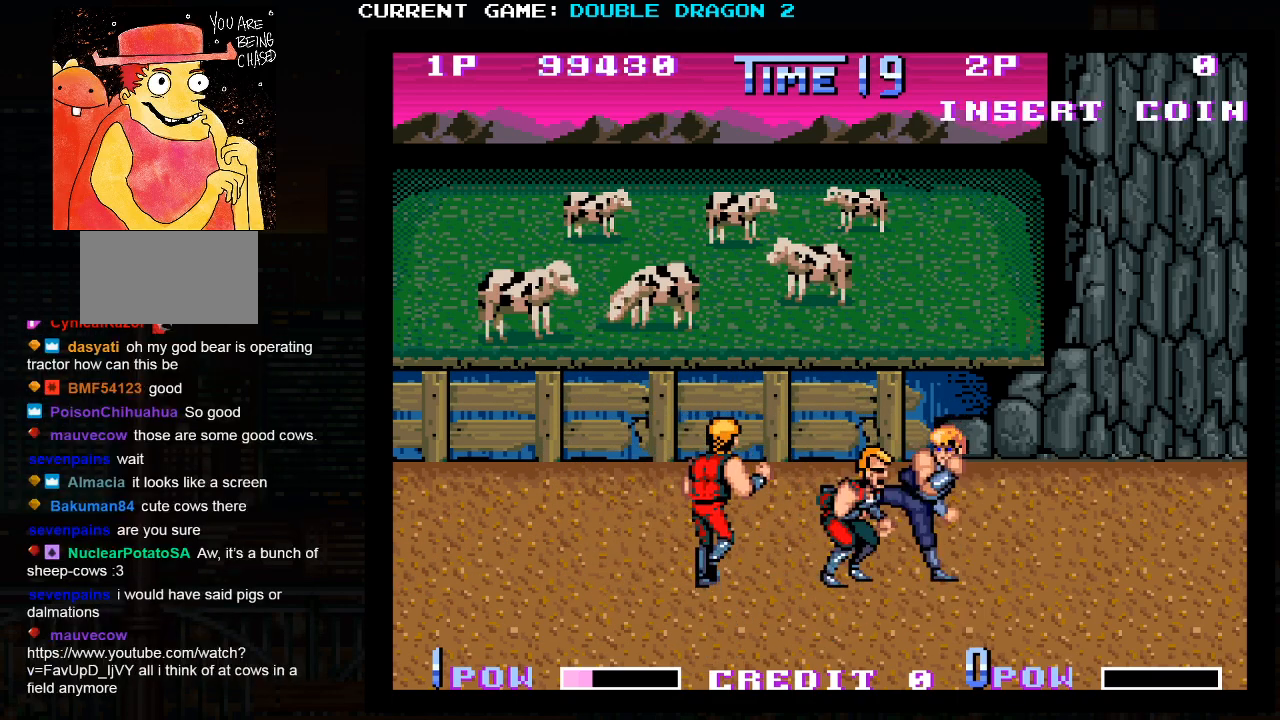
{"buttons": [], "left_stick": "center", "events": [[50, "SQUARE", "up"], [67, "SQUARE", "down"], [117, "SQUARE", "up"], [167, "SQUARE", "down"], [233, "SQUARE", "up"], [267, "SQUARE", "down"], [300, "SQUARE", "up"], [333, "SQUARE", "down"], [383, "SQUARE", "up"]]}
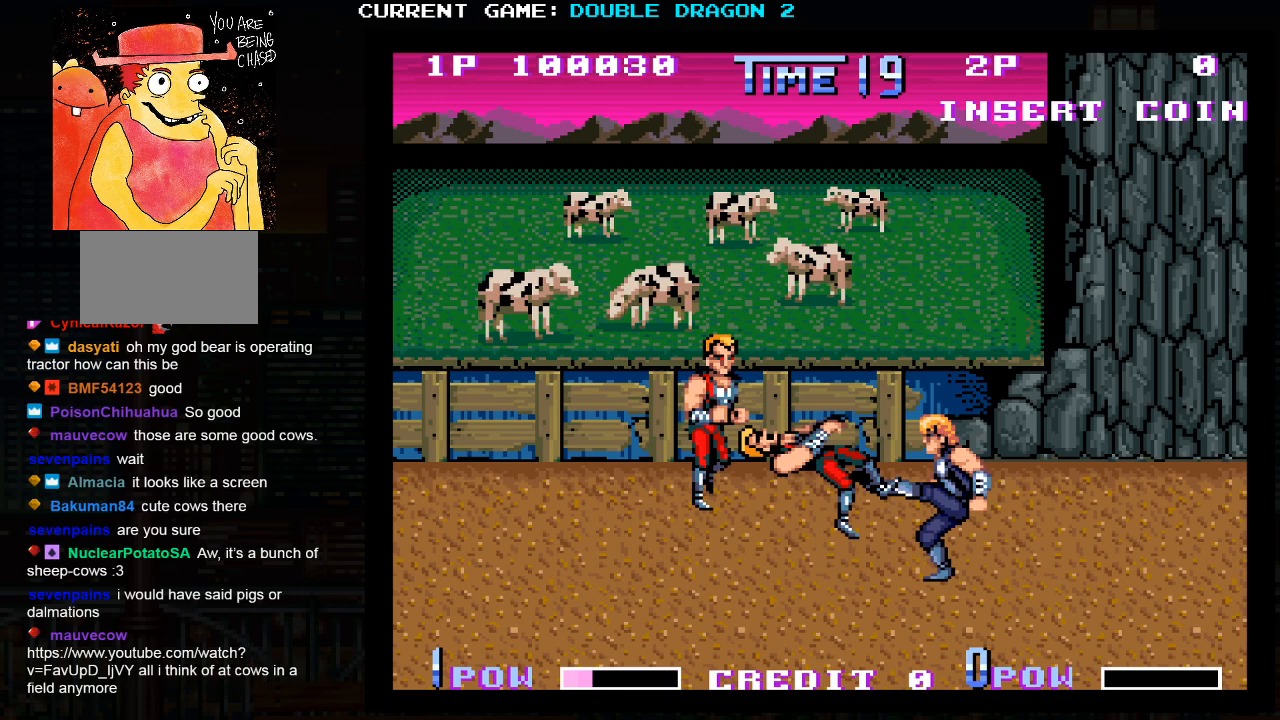
{"buttons": [], "left_stick": "center", "events": []}
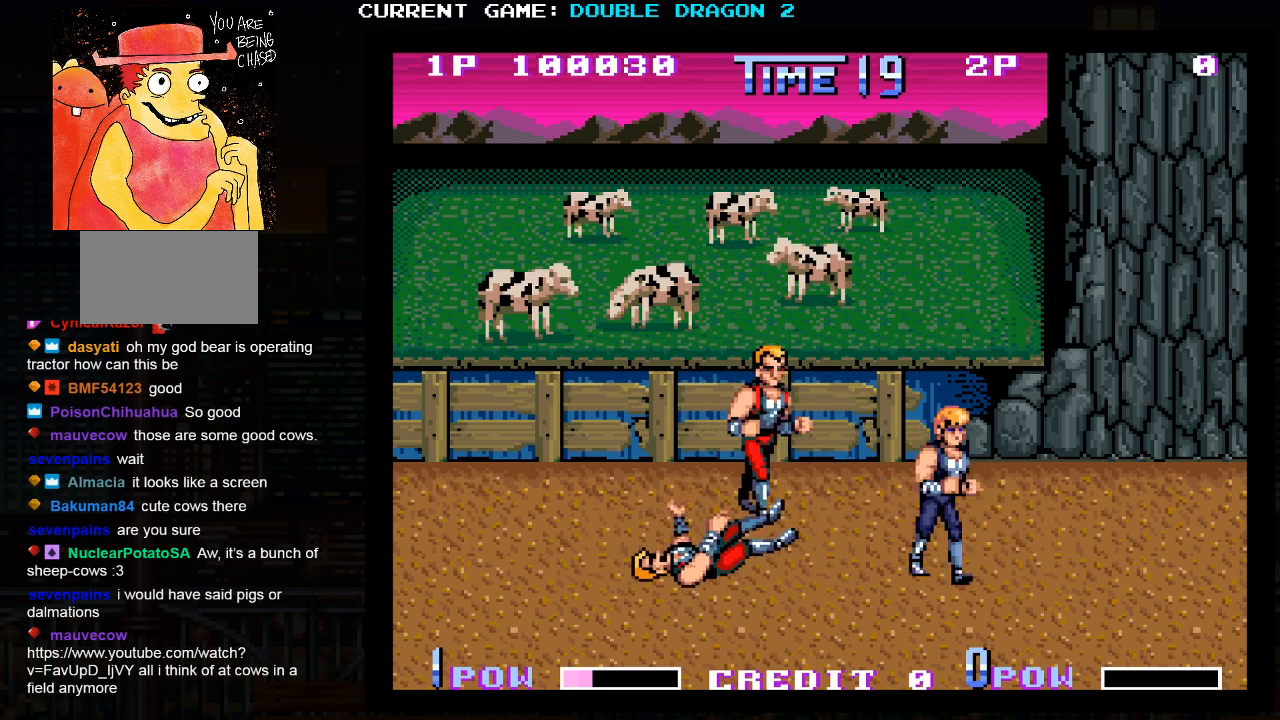
{"buttons": [], "left_stick": "center", "events": [[17, "left_stick", "down"], [350, "left_stick", "center"]]}
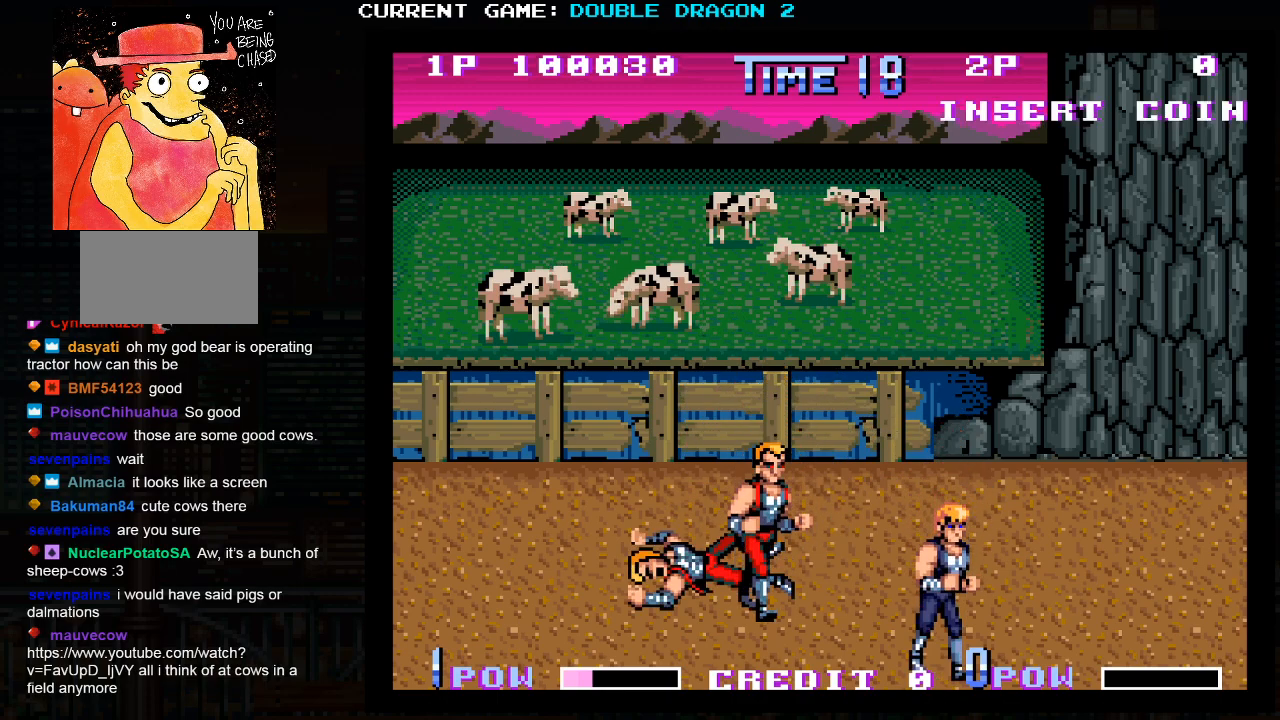
{"buttons": [], "left_stick": "center", "events": [[250, "SQUARE", "down"], [350, "SQUARE", "up"]]}